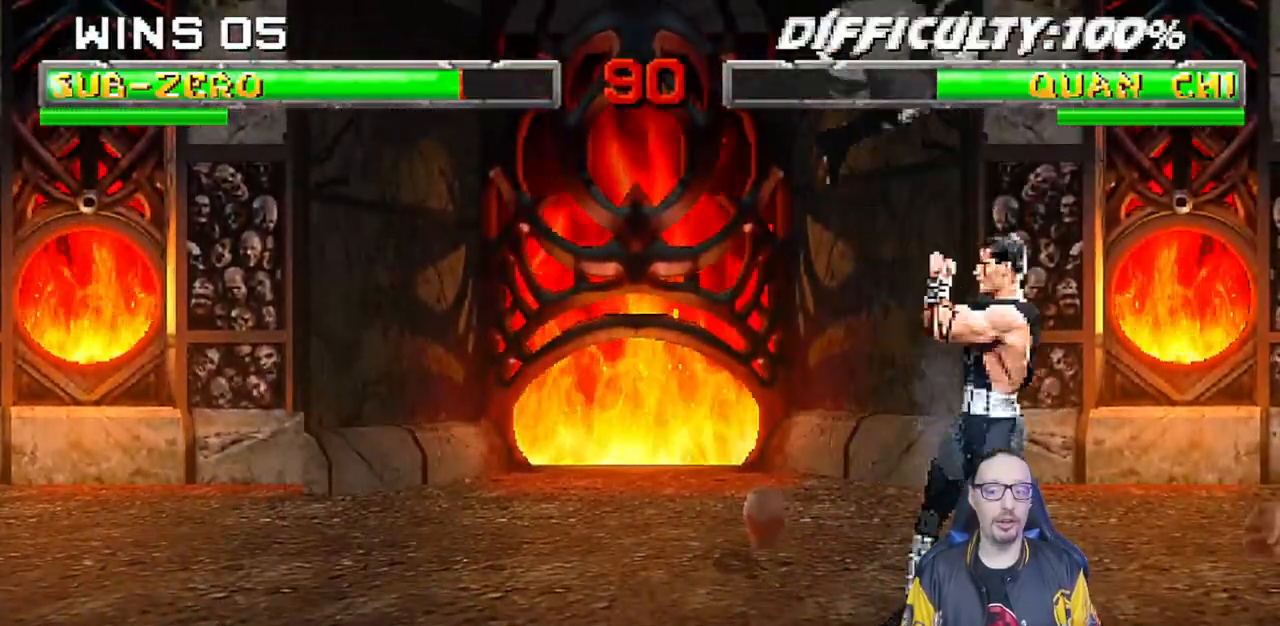
Gameplay with a controller (PlayStation layout); each line is a JSON object with the inputs held at the frame after it. "events" lists button and stick changes between this image and that frame as [ms after this image, input, new state], when the widget could be followed in between. Not read: R2.
{"buttons": [], "left_stick": "center", "right_stick": "center", "events": [[117, "R1", "up"], [333, "SQUARE", "down"], [500, "SQUARE", "up"]]}
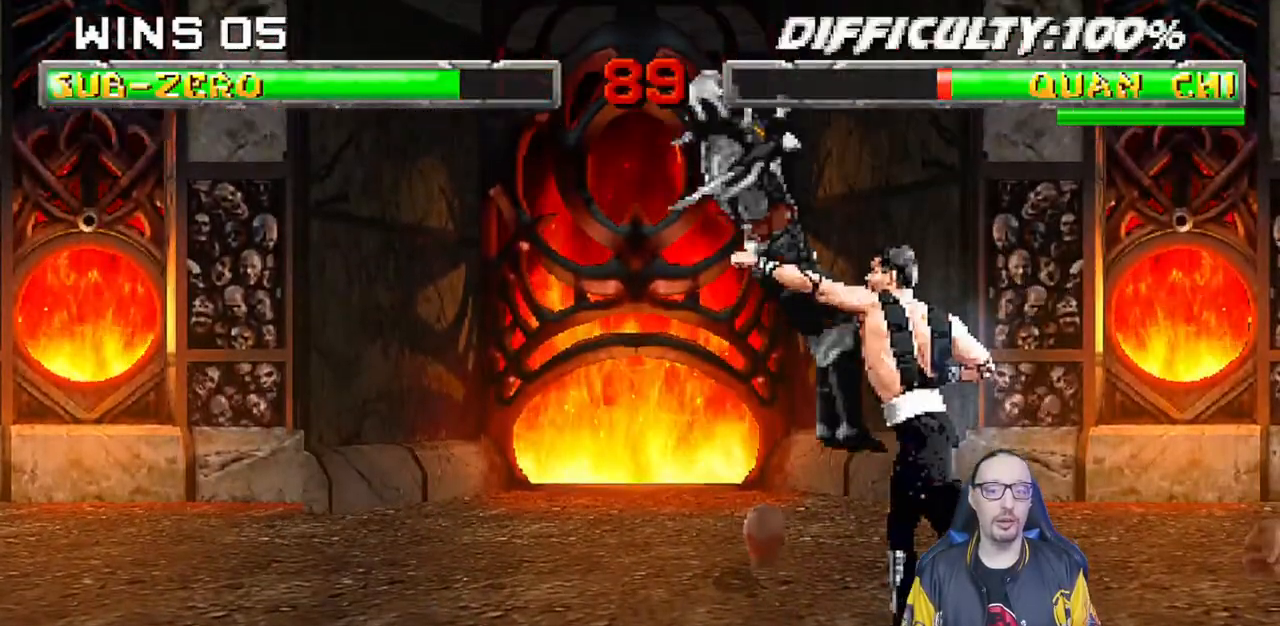
{"buttons": [], "left_stick": "center", "right_stick": "center", "events": [[17, "DPAD_DOWN", "down"], [50, "DPAD_LEFT", "down"], [83, "DPAD_DOWN", "up"], [117, "CROSS", "down"], [117, "DPAD_LEFT", "up"], [217, "CROSS", "up"], [267, "CROSS", "down"], [450, "CROSS", "up"]]}
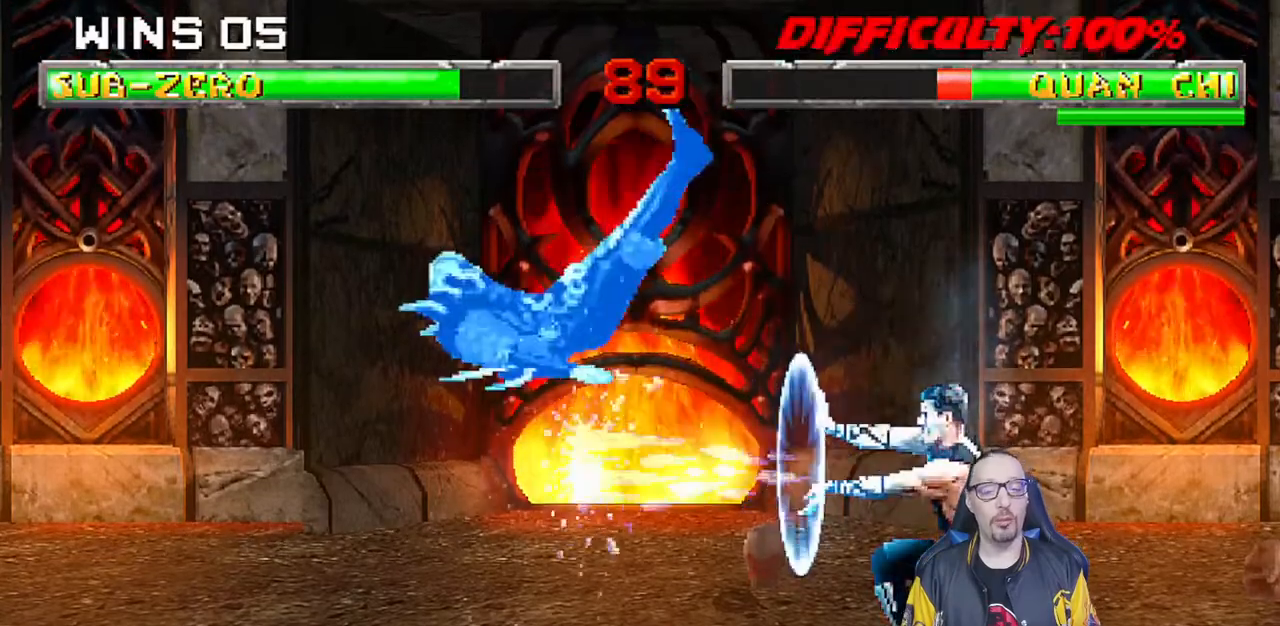
{"buttons": ["L1", "DPAD_LEFT"], "left_stick": "center", "right_stick": "center", "events": [[450, "L1", "down"], [467, "DPAD_LEFT", "down"]]}
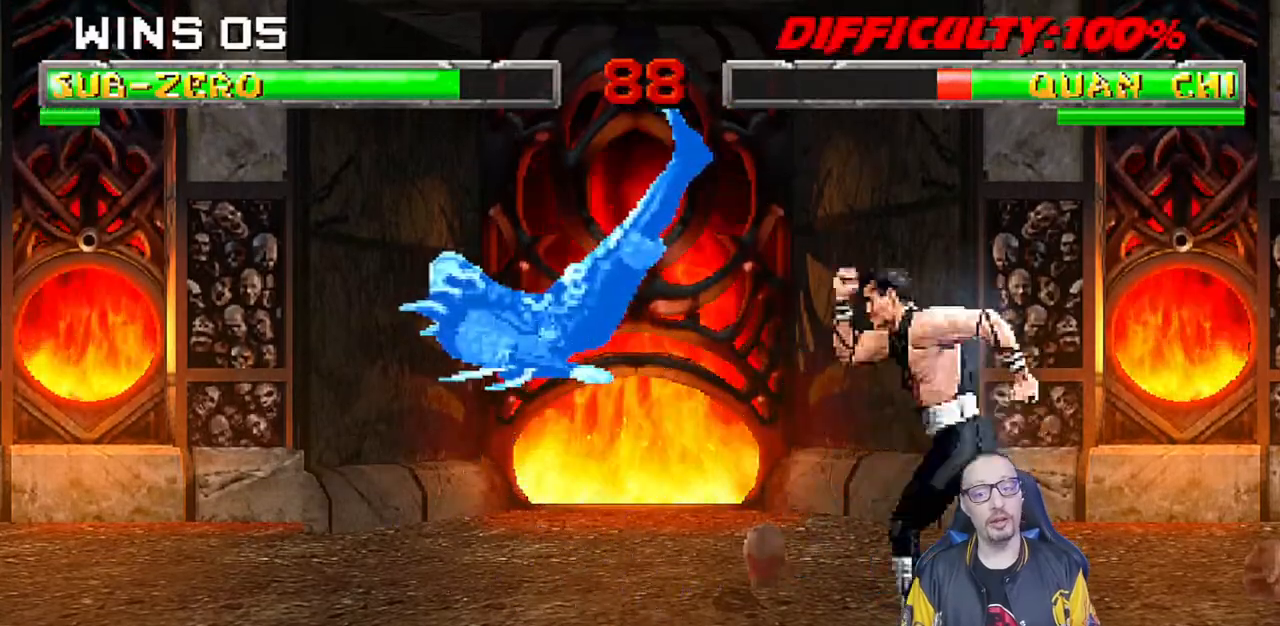
{"buttons": [], "left_stick": "center", "right_stick": "center", "events": [[150, "SQUARE", "down"], [200, "DPAD_LEFT", "up"], [217, "L1", "up"], [283, "DPAD_DOWN", "down"], [300, "DPAD_LEFT", "down"], [300, "SQUARE", "up"], [333, "DPAD_DOWN", "up"], [367, "DPAD_LEFT", "up"], [383, "CROSS", "down"], [467, "CROSS", "up"]]}
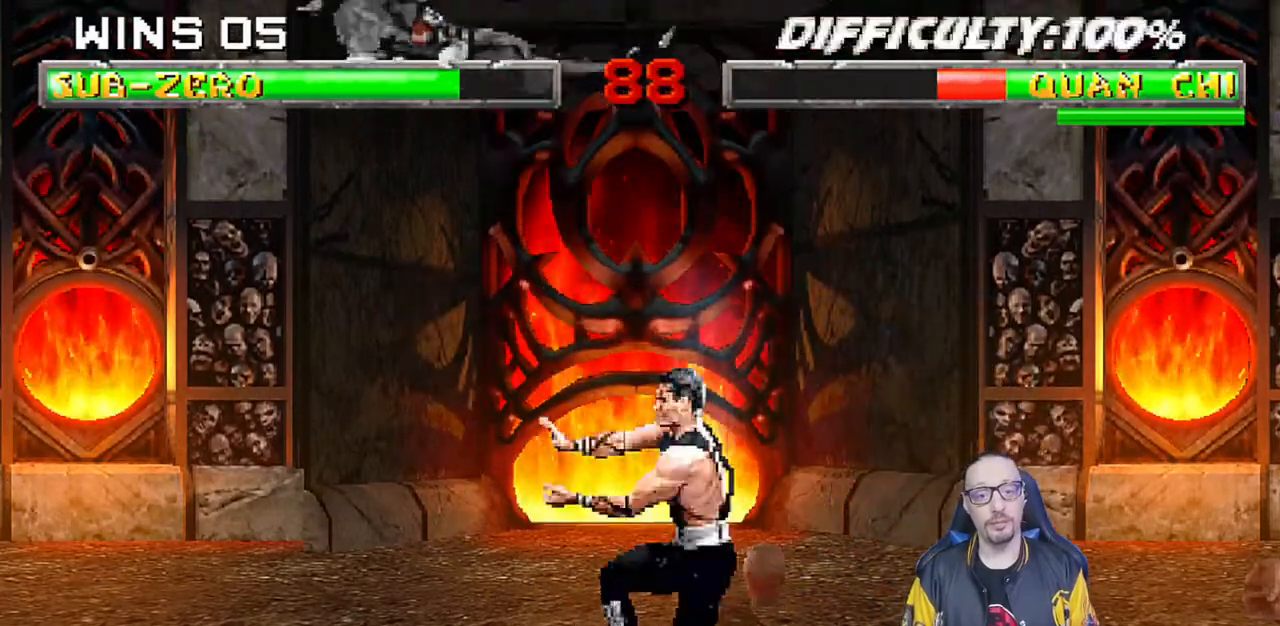
{"buttons": [], "left_stick": "center", "right_stick": "center", "events": [[33, "CROSS", "down"], [200, "CROSS", "up"]]}
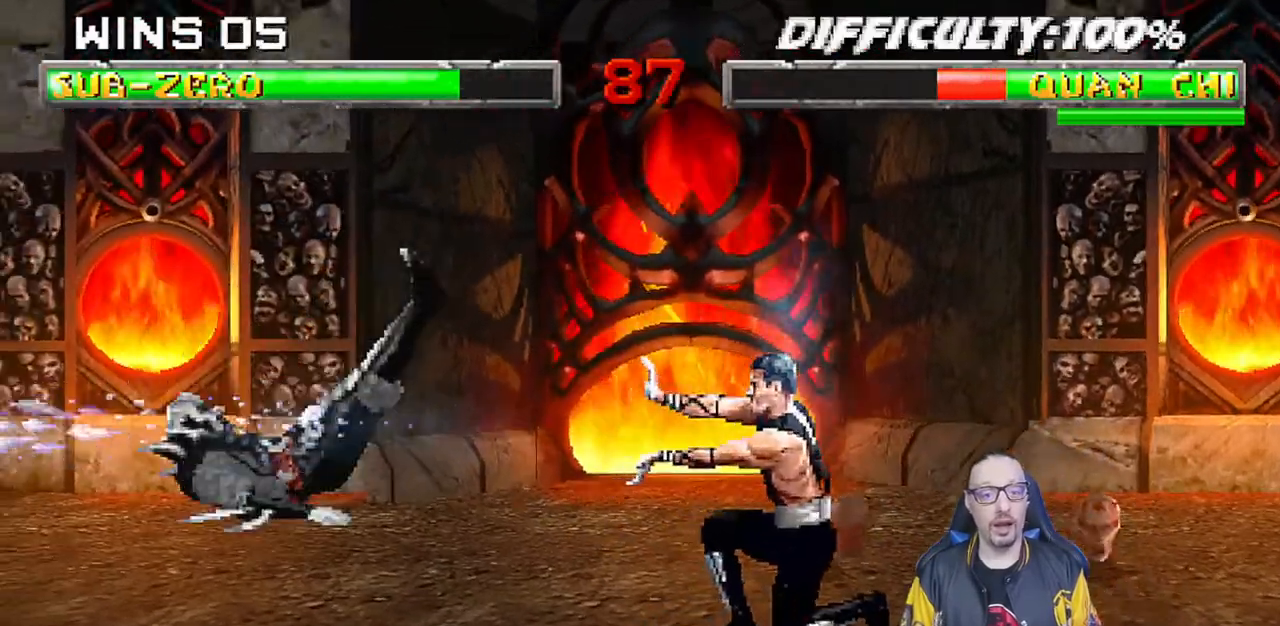
{"buttons": ["L1", "DPAD_RIGHT"], "left_stick": "center", "right_stick": "center", "events": [[117, "DPAD_LEFT", "down"], [117, "L1", "down"], [383, "DPAD_UP", "down"], [417, "DPAD_LEFT", "up"], [450, "DPAD_RIGHT", "down"], [483, "DPAD_UP", "up"]]}
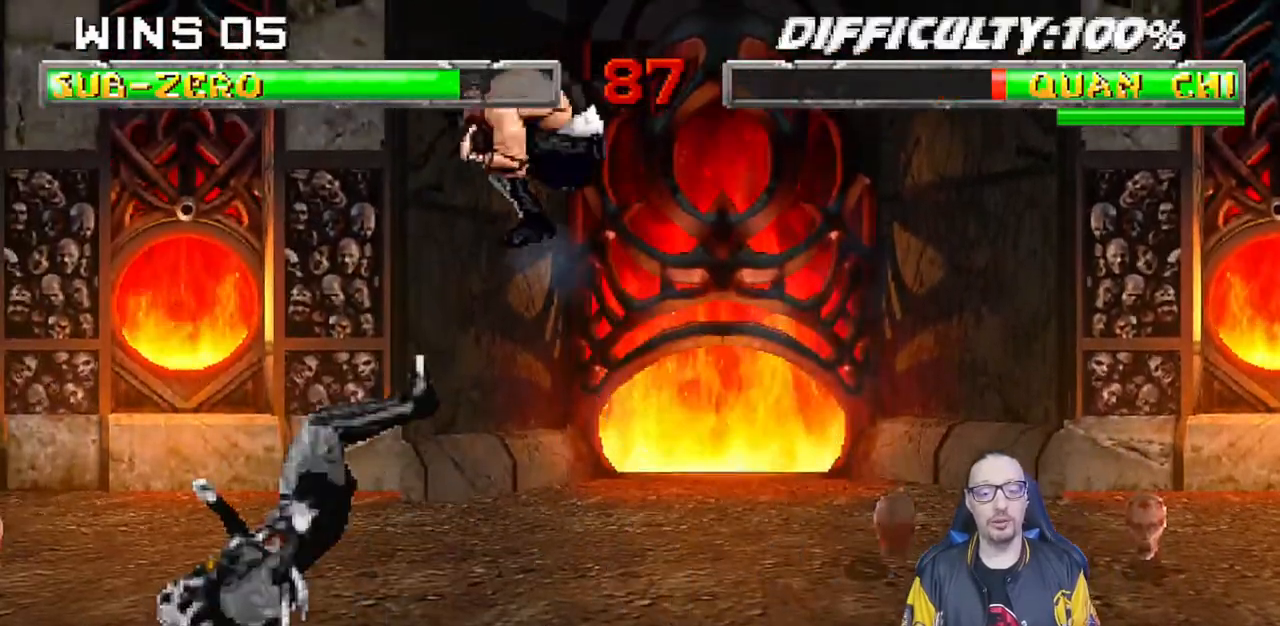
{"buttons": ["L1", "DPAD_RIGHT"], "left_stick": "center", "right_stick": "center", "events": [[317, "SQUARE", "down"], [433, "SQUARE", "up"]]}
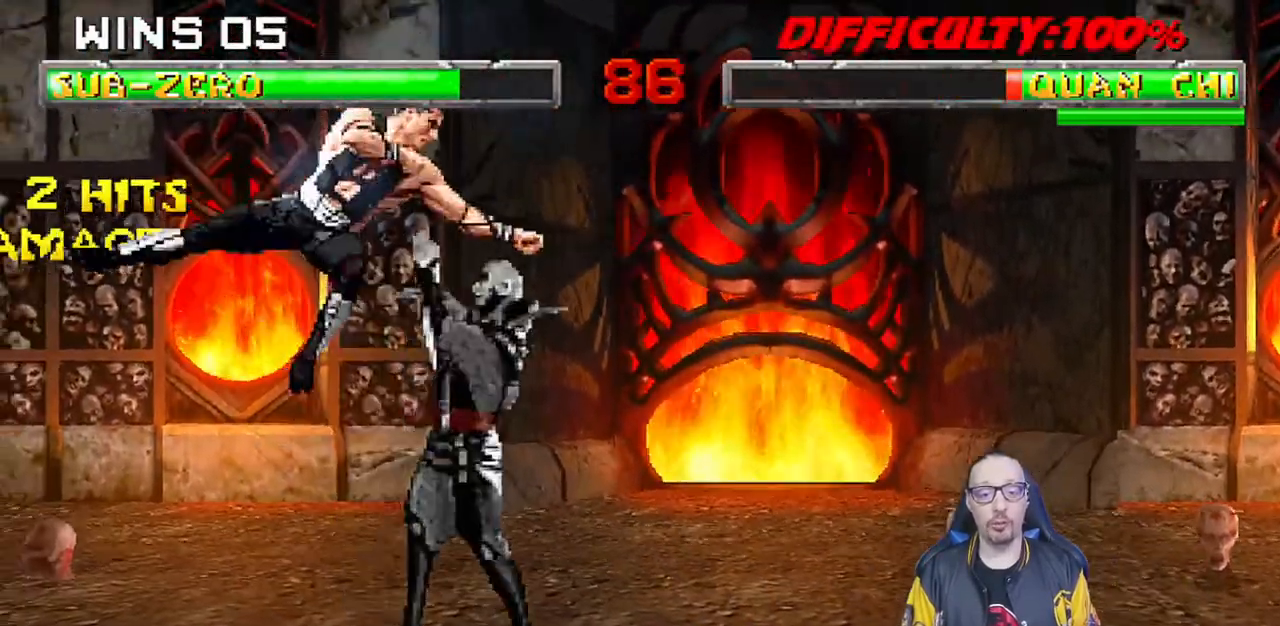
{"buttons": ["L1", "DPAD_LEFT"], "left_stick": "center", "right_stick": "center", "events": [[17, "SQUARE", "down"], [83, "SQUARE", "up"], [133, "DPAD_RIGHT", "up"], [167, "SQUARE", "down"], [233, "CROSS", "down"], [233, "DPAD_LEFT", "down"], [250, "SQUARE", "up"], [333, "CROSS", "up"], [400, "CIRCLE", "down"], [483, "CIRCLE", "up"]]}
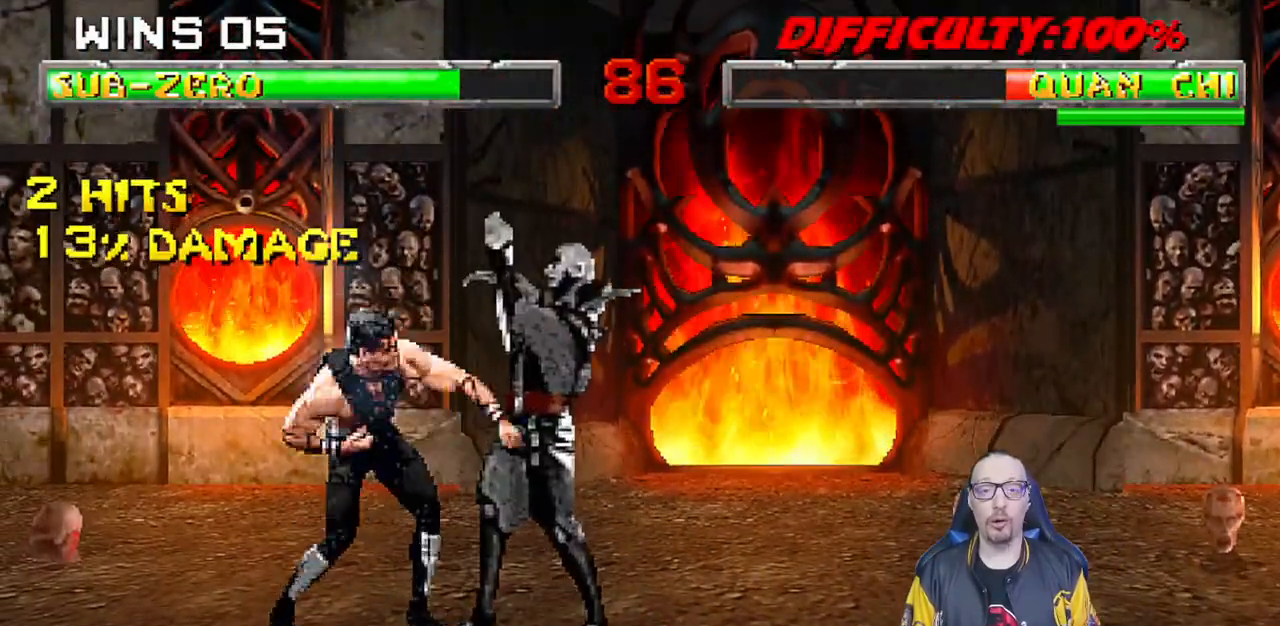
{"buttons": ["CIRCLE", "TRIANGLE", "L1", "DPAD_LEFT"], "left_stick": "center", "right_stick": "center", "events": [[33, "TRIANGLE", "down"], [50, "CIRCLE", "down"], [117, "TRIANGLE", "up"], [183, "TRIANGLE", "down"], [267, "CIRCLE", "up"], [267, "TRIANGLE", "up"], [317, "TRIANGLE", "down"], [400, "TRIANGLE", "up"], [467, "TRIANGLE", "down"], [500, "CIRCLE", "down"]]}
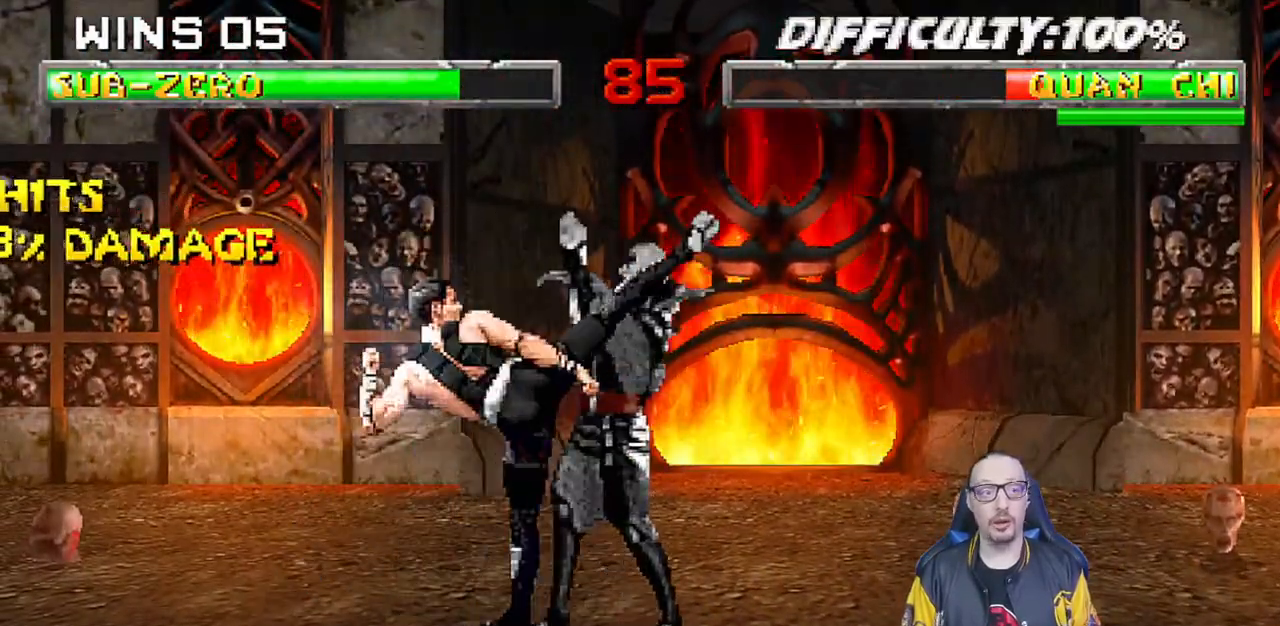
{"buttons": ["DPAD_RIGHT"], "left_stick": "center", "right_stick": "center", "events": [[33, "CIRCLE", "up"], [83, "TRIANGLE", "up"], [100, "DPAD_LEFT", "up"], [117, "TRIANGLE", "down"], [167, "L1", "up"], [267, "TRIANGLE", "up"], [350, "DPAD_DOWN", "down"], [417, "DPAD_RIGHT", "down"], [483, "DPAD_DOWN", "up"]]}
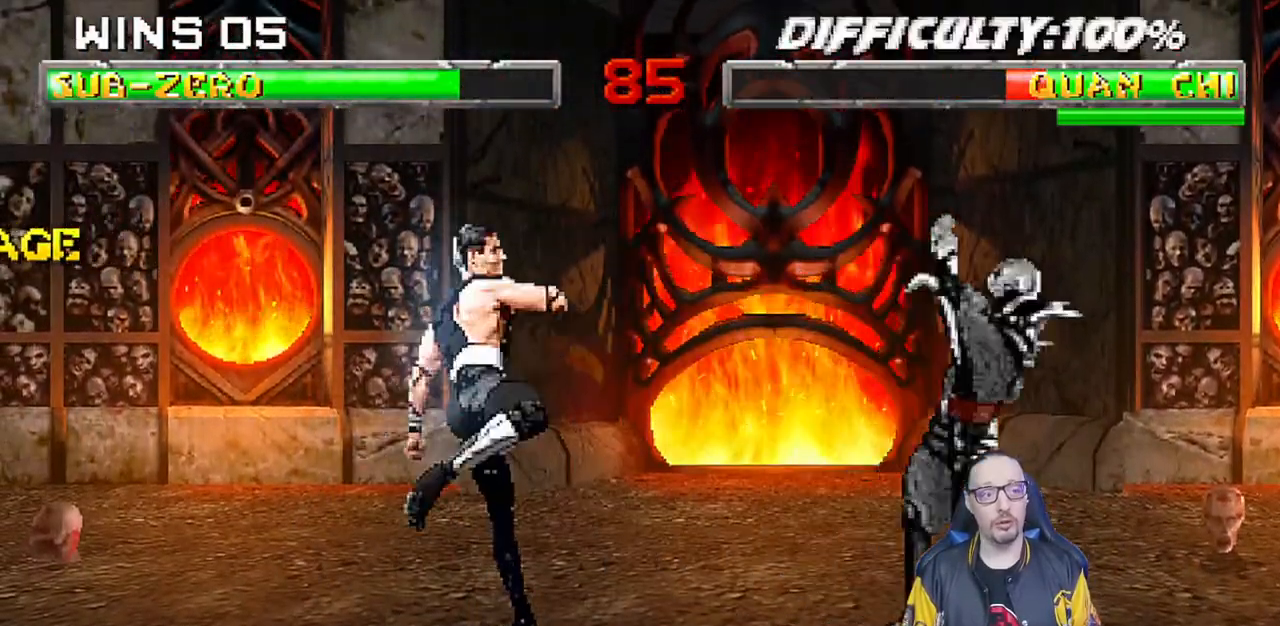
{"buttons": ["R1"], "left_stick": "center", "right_stick": "center", "events": [[17, "CROSS", "down"], [67, "DPAD_RIGHT", "up"], [133, "CROSS", "up"], [150, "R1", "down"]]}
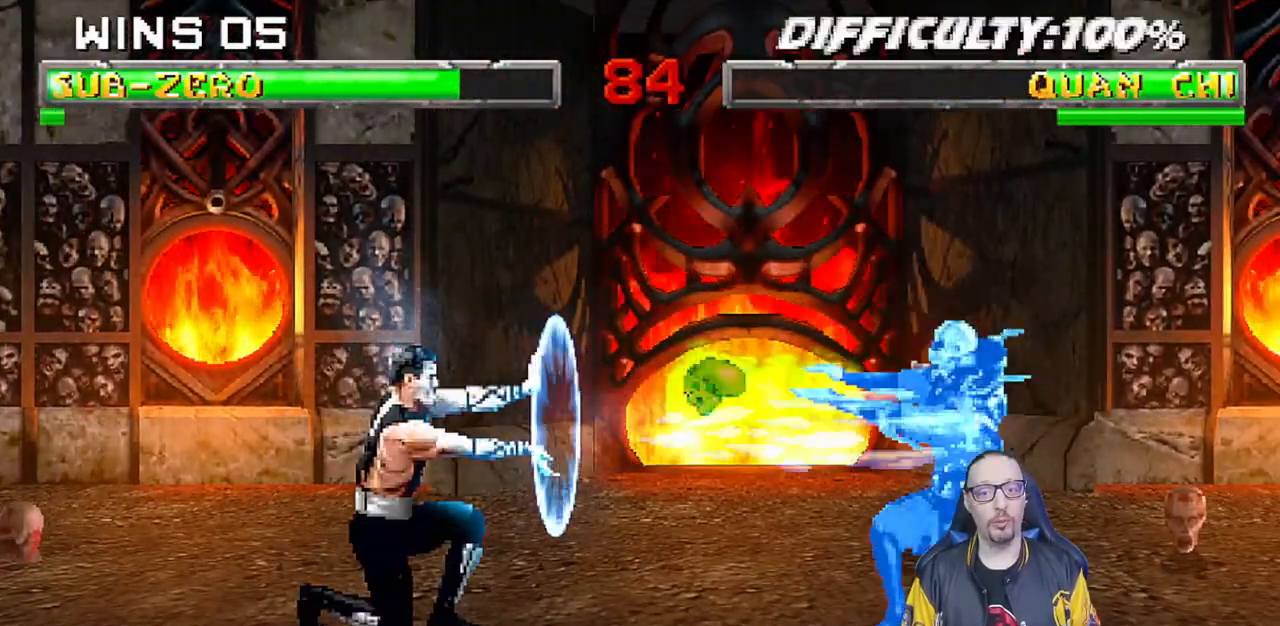
{"buttons": ["L1", "DPAD_RIGHT"], "left_stick": "center", "right_stick": "center", "events": [[217, "R1", "up"], [500, "DPAD_RIGHT", "down"], [500, "L1", "down"]]}
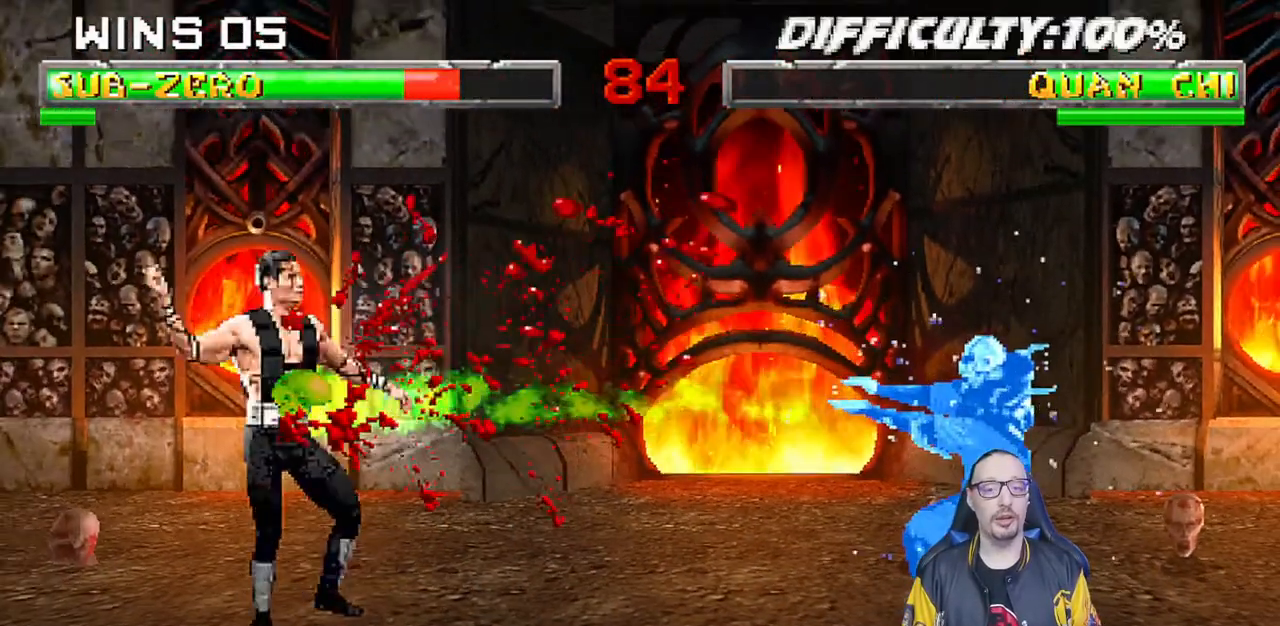
{"buttons": ["L1", "DPAD_UP", "DPAD_RIGHT"], "left_stick": "center", "right_stick": "center", "events": [[267, "DPAD_UP", "down"]]}
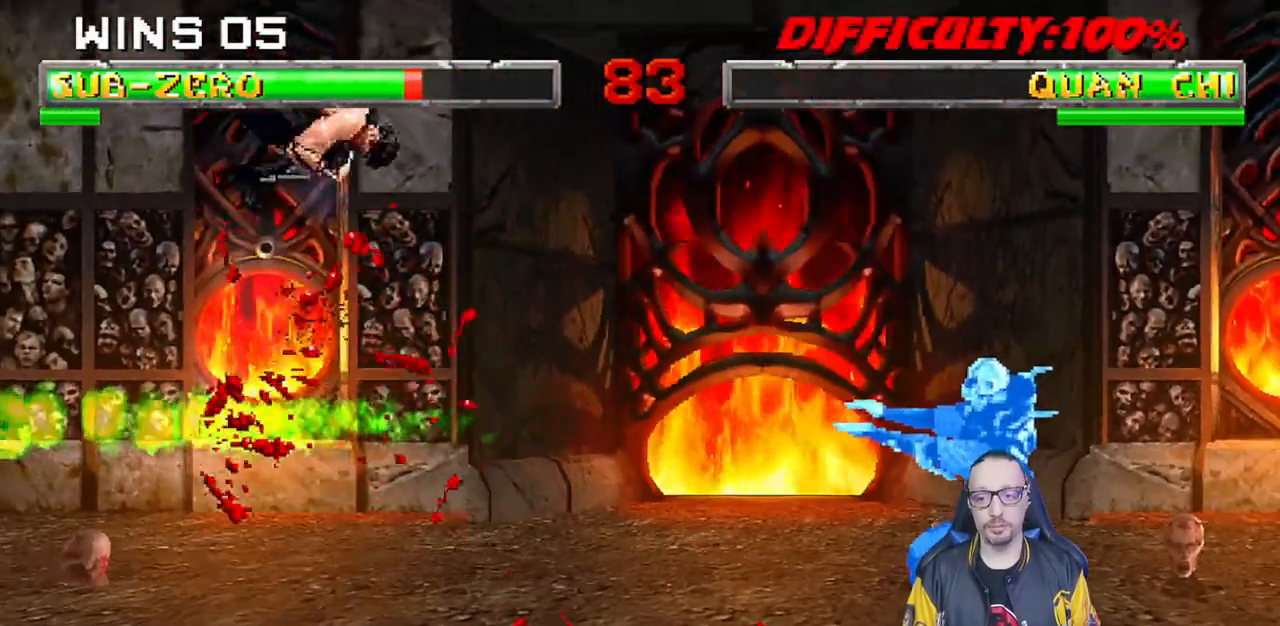
{"buttons": ["L1", "DPAD_RIGHT"], "left_stick": "center", "right_stick": "center", "events": [[117, "DPAD_UP", "up"], [183, "DPAD_RIGHT", "up"], [183, "SQUARE", "down"], [250, "L1", "up"], [350, "SQUARE", "up"], [400, "L1", "down"], [417, "DPAD_RIGHT", "down"]]}
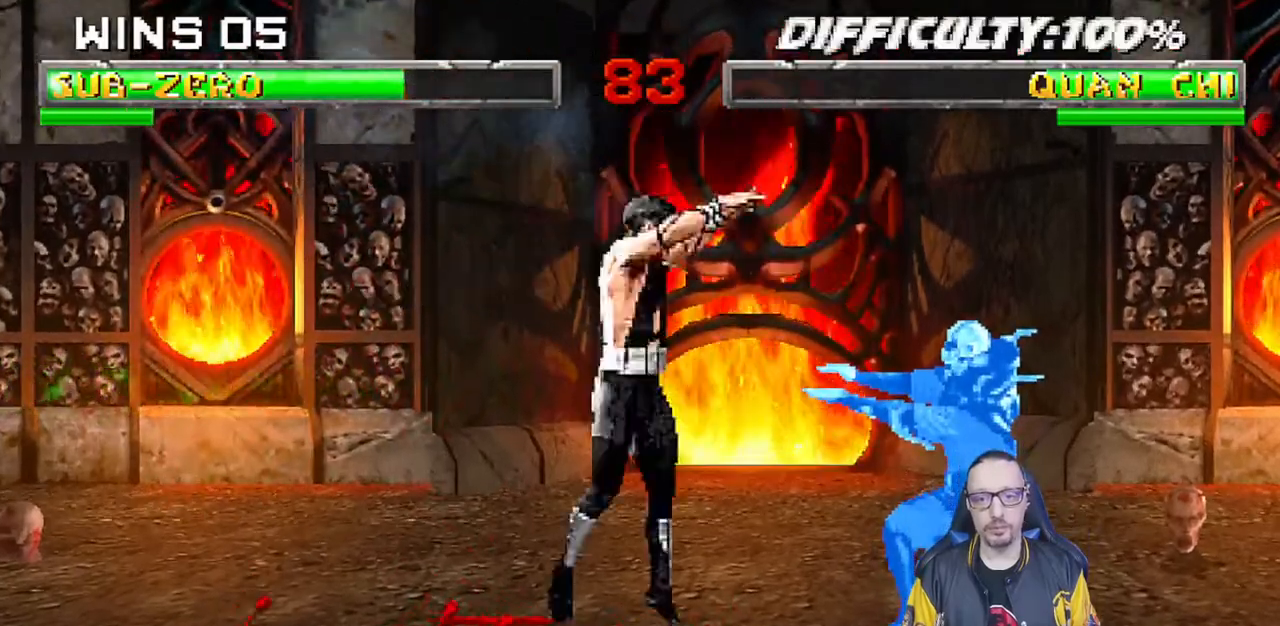
{"buttons": ["L1", "DPAD_LEFT"], "left_stick": "center", "right_stick": "center", "events": [[183, "SQUARE", "down"], [283, "DPAD_RIGHT", "up"], [283, "SQUARE", "up"], [350, "SQUARE", "down"], [367, "DPAD_LEFT", "down"], [417, "CROSS", "down"], [433, "SQUARE", "up"], [500, "CROSS", "up"]]}
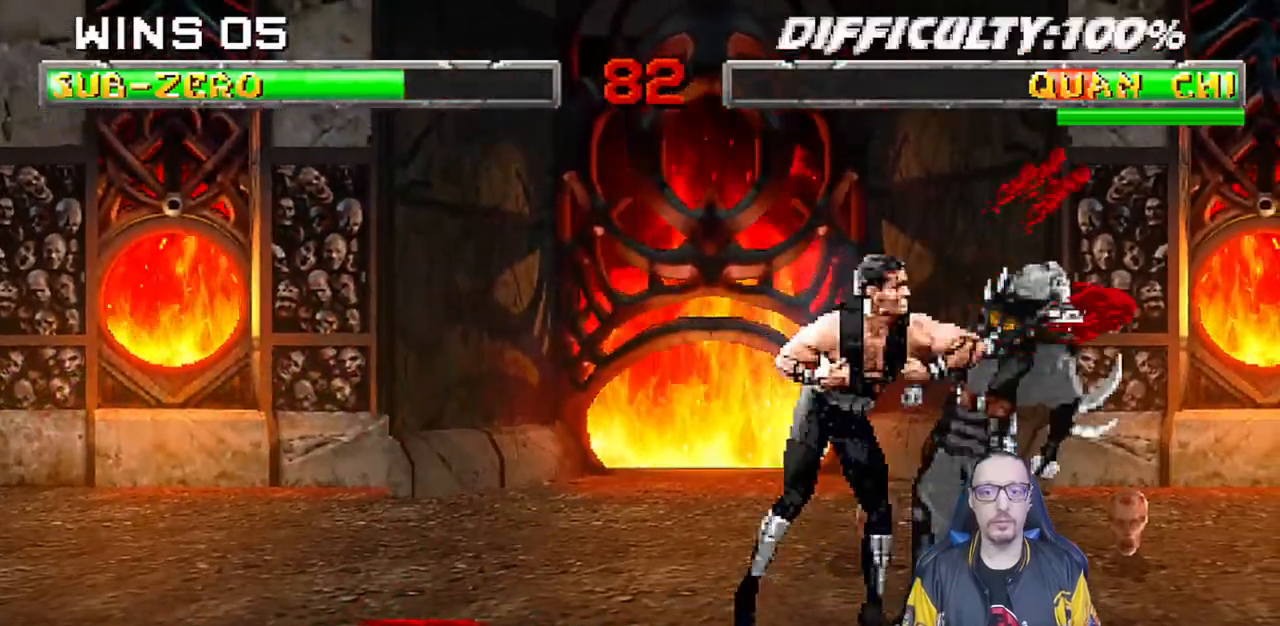
{"buttons": ["CIRCLE", "TRIANGLE", "L1", "DPAD_LEFT"], "left_stick": "center", "right_stick": "center"}
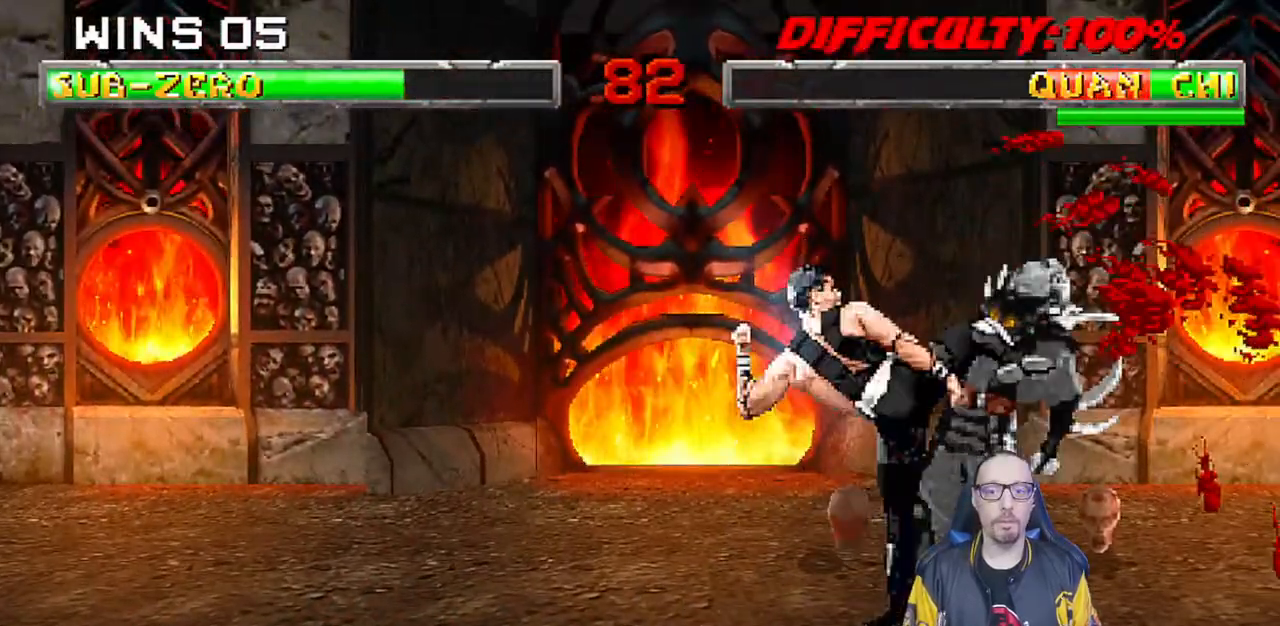
{"buttons": ["TRIANGLE"], "left_stick": "center", "right_stick": "center", "events": [[67, "TRIANGLE", "up"], [133, "TRIANGLE", "down"], [200, "CIRCLE", "up"], [200, "DPAD_UP", "down"], [217, "CIRCLE", "down"], [217, "TRIANGLE", "up"], [267, "TRIANGLE", "down"], [350, "CIRCLE", "up"], [383, "DPAD_UP", "up"], [450, "DPAD_LEFT", "up"], [500, "L1", "up"]]}
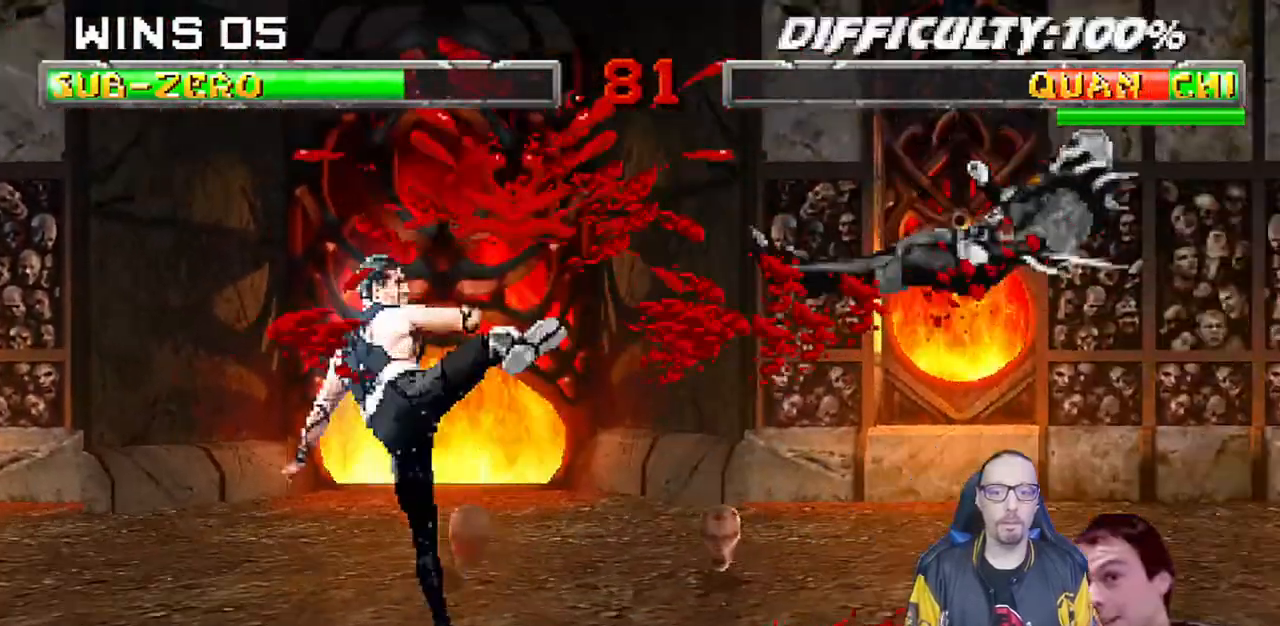
{"buttons": ["SQUARE"], "left_stick": "center", "right_stick": "center", "events": [[67, "TRIANGLE", "up"], [117, "DPAD_DOWN", "down"], [167, "DPAD_RIGHT", "down"], [217, "DPAD_DOWN", "up"], [267, "SQUARE", "down"], [300, "DPAD_RIGHT", "up"]]}
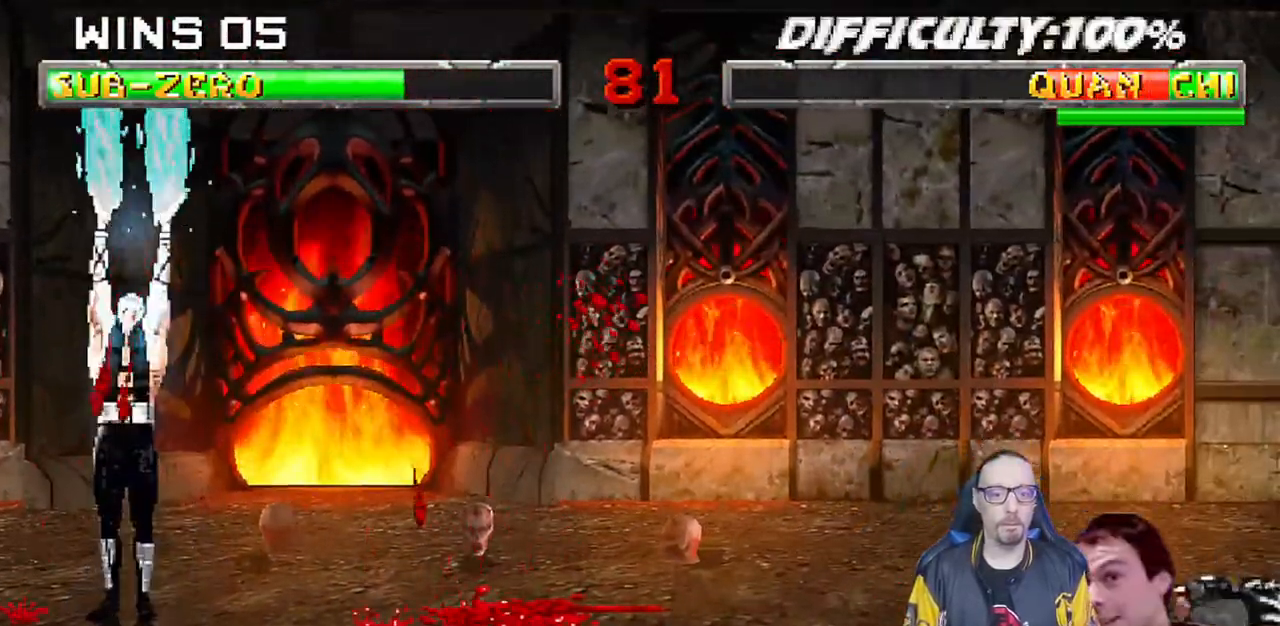
{"buttons": ["R1"], "left_stick": "center", "right_stick": "center", "events": [[150, "SQUARE", "up"], [350, "R1", "down"]]}
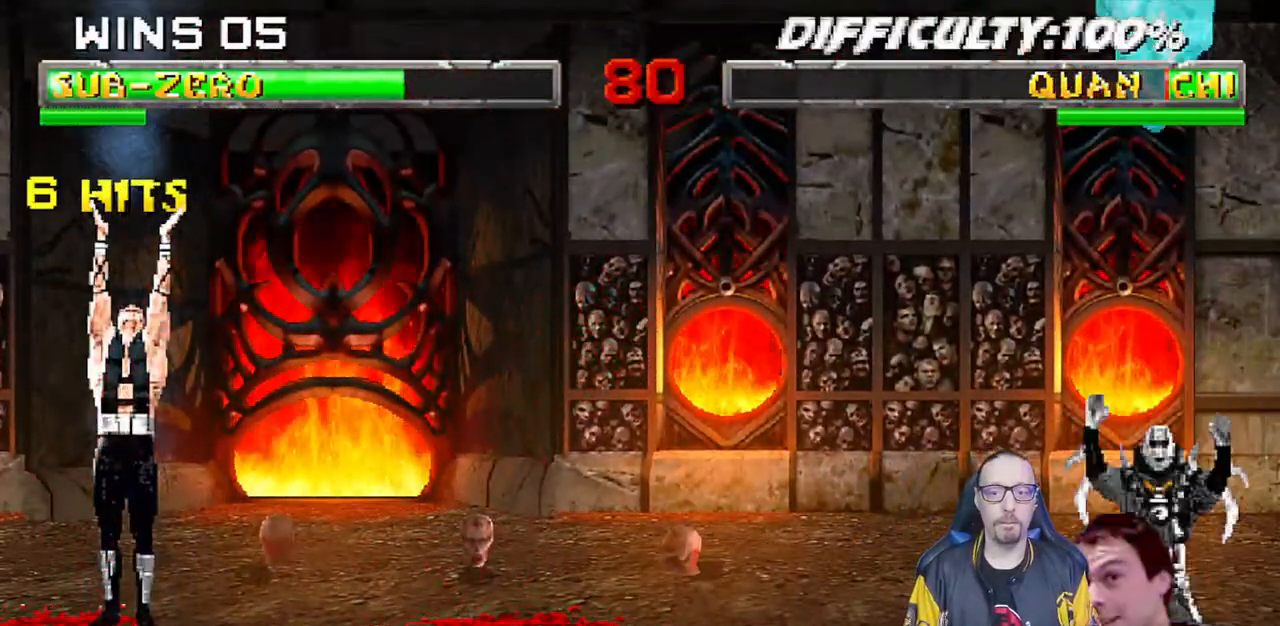
{"buttons": ["R1"], "left_stick": "center", "right_stick": "center", "events": []}
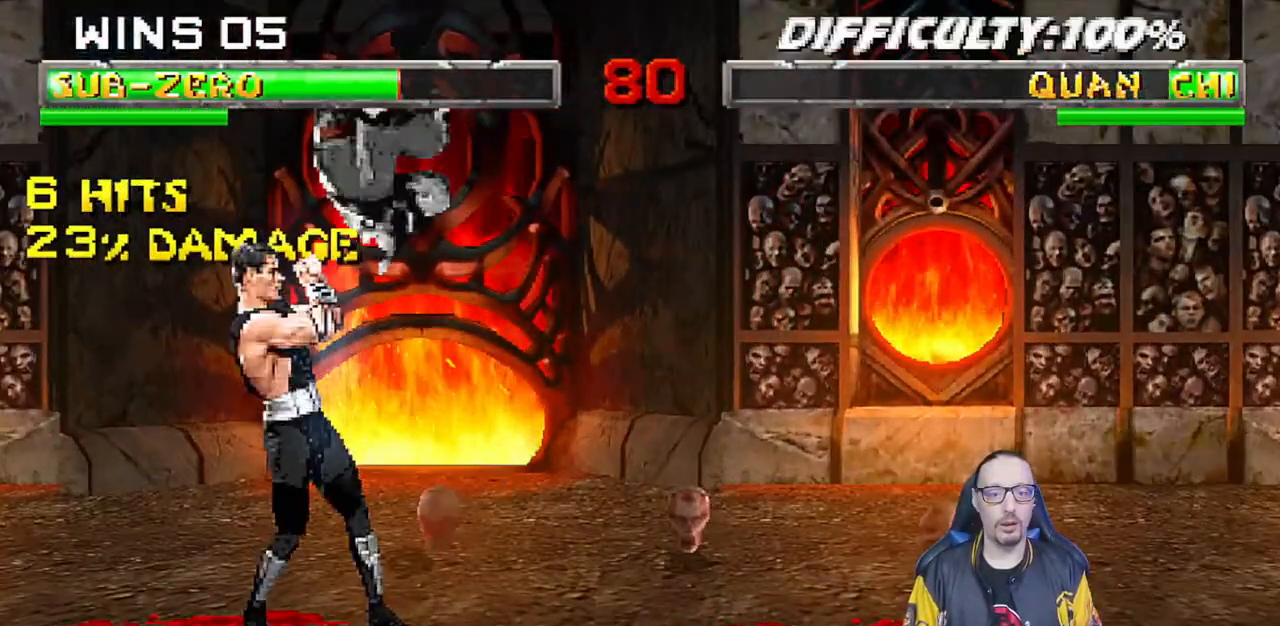
{"buttons": ["SQUARE"], "left_stick": "center", "right_stick": "center", "events": [[183, "R1", "up"], [467, "SQUARE", "down"]]}
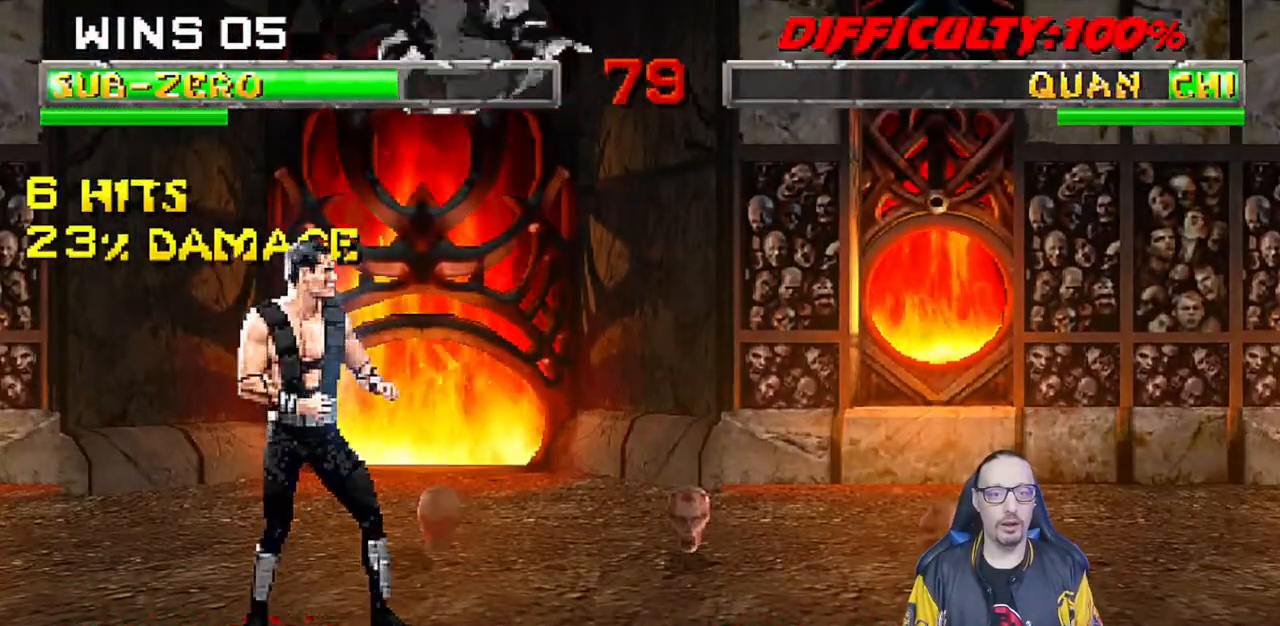
{"buttons": ["CROSS"], "left_stick": "center", "right_stick": "center", "events": [[117, "DPAD_DOWN", "down"], [133, "SQUARE", "up"], [167, "DPAD_RIGHT", "down"], [200, "DPAD_DOWN", "up"], [233, "CROSS", "down"], [300, "DPAD_RIGHT", "up"], [333, "CROSS", "up"], [383, "CROSS", "down"]]}